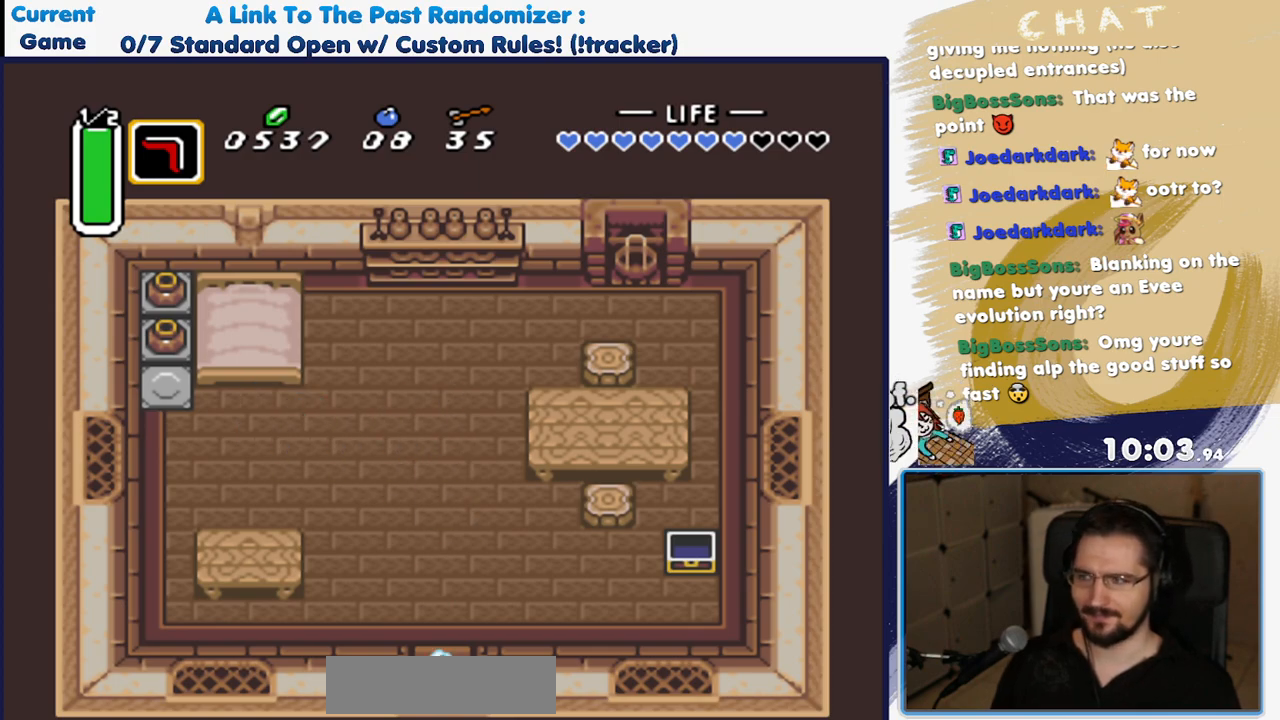
Gameplay with a controller (Nintendo layout); each line is a JSON object with the inputs held at the frame after it. "events" lists button and stick changes between this image and that frame as [ms after this image, input, new state], when the widget could be followed in between. Not read: L3 R3 SELECT START.
{"buttons": []}
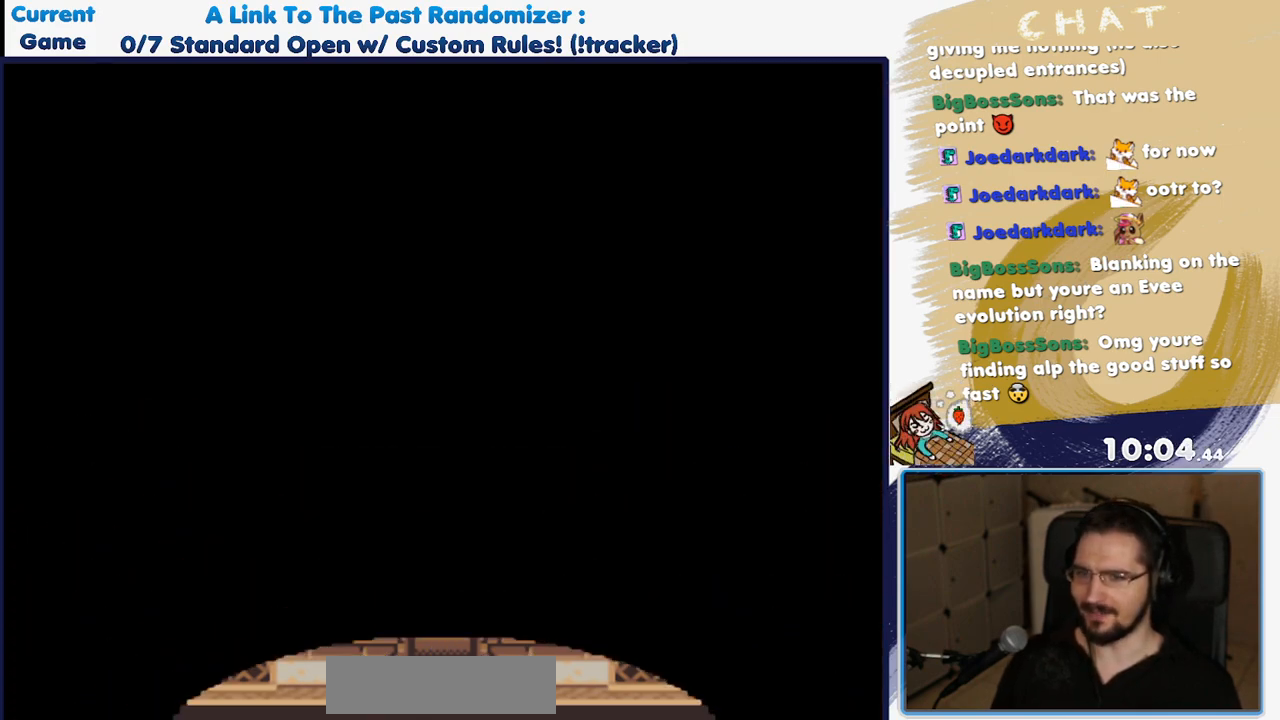
{"buttons": [], "events": []}
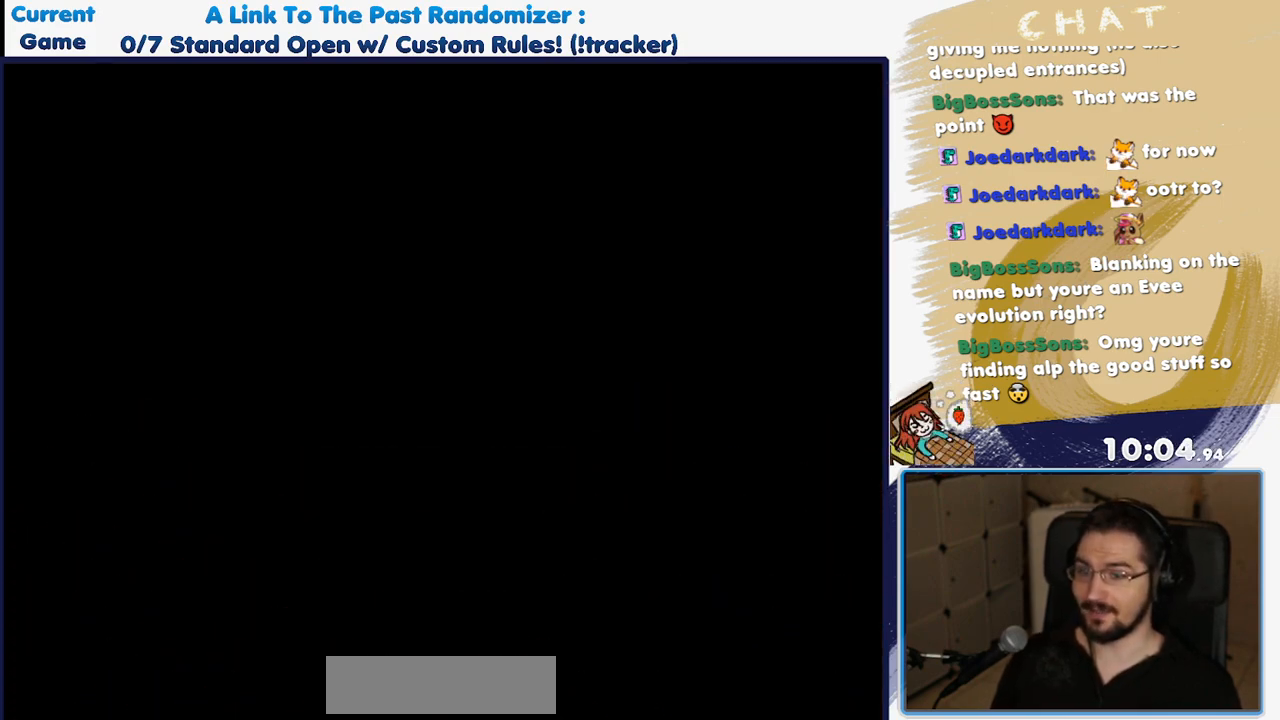
{"buttons": [], "events": []}
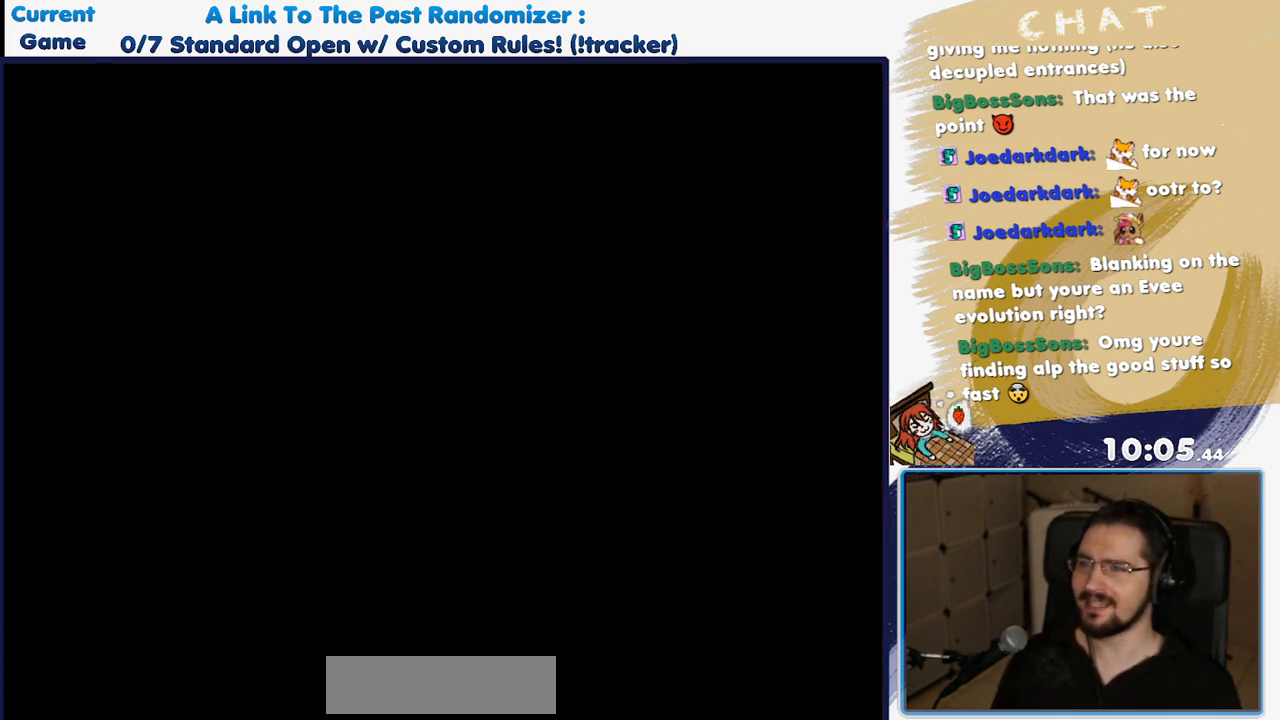
{"buttons": ["DPAD_DOWN", "DPAD_RIGHT"], "events": [[367, "DPAD_DOWN", "down"], [383, "DPAD_RIGHT", "down"]]}
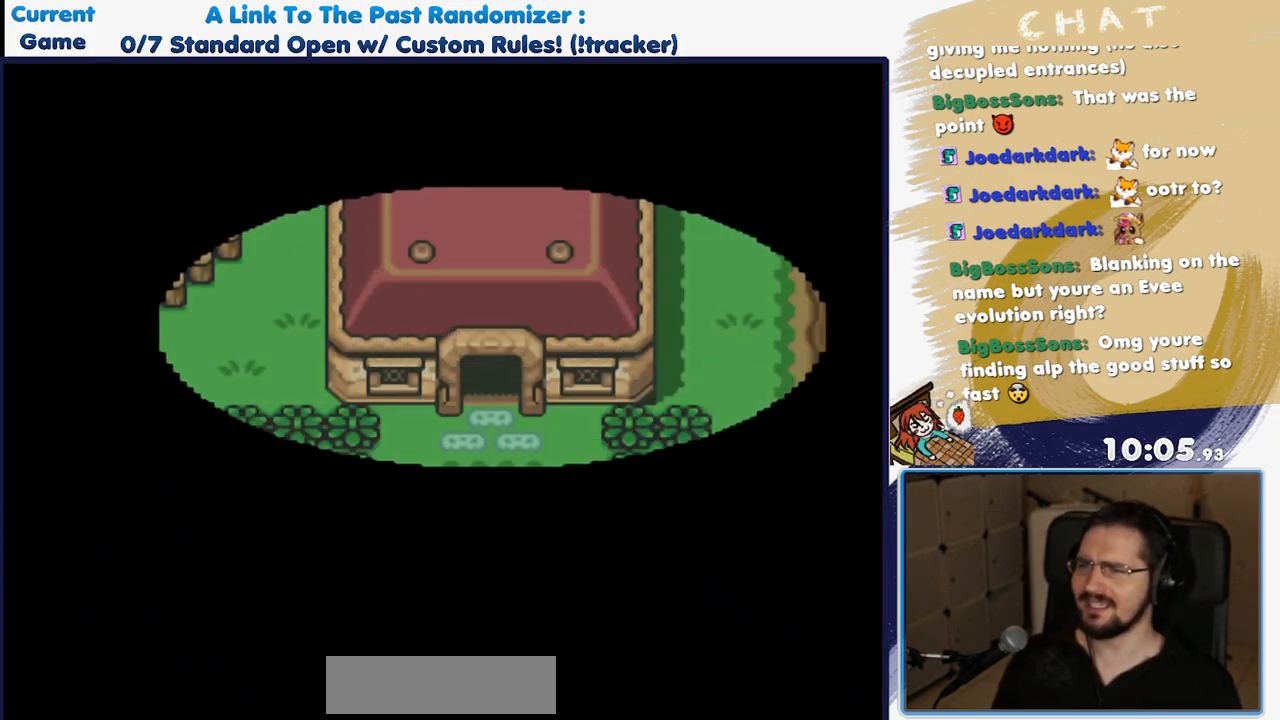
{"buttons": ["DPAD_DOWN", "DPAD_RIGHT"], "events": []}
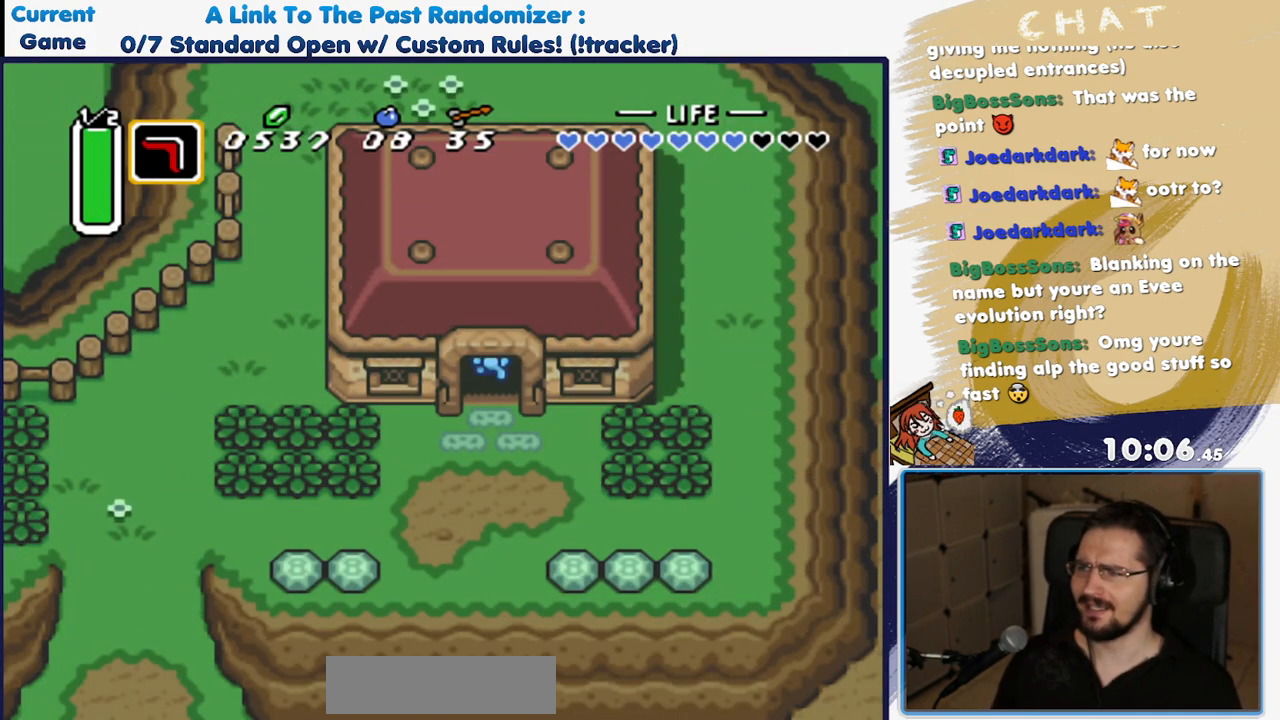
{"buttons": ["DPAD_DOWN", "DPAD_RIGHT"], "events": []}
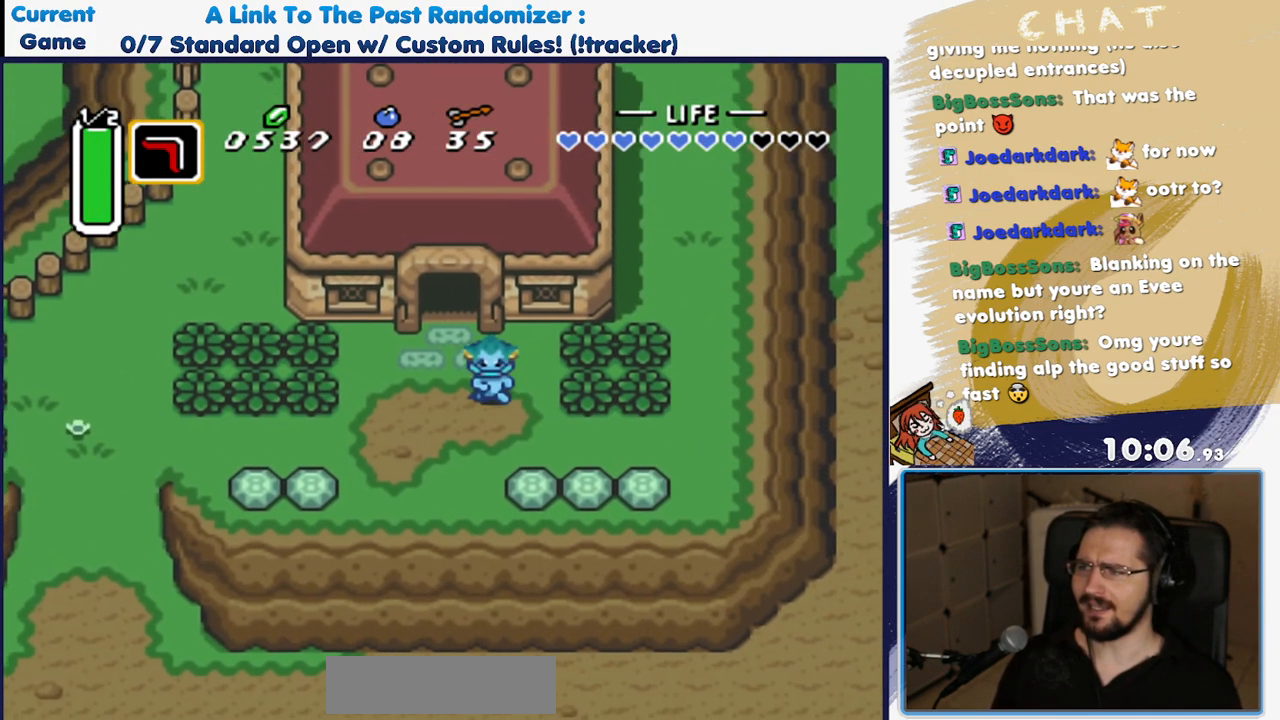
{"buttons": ["A", "DPAD_DOWN", "DPAD_RIGHT"]}
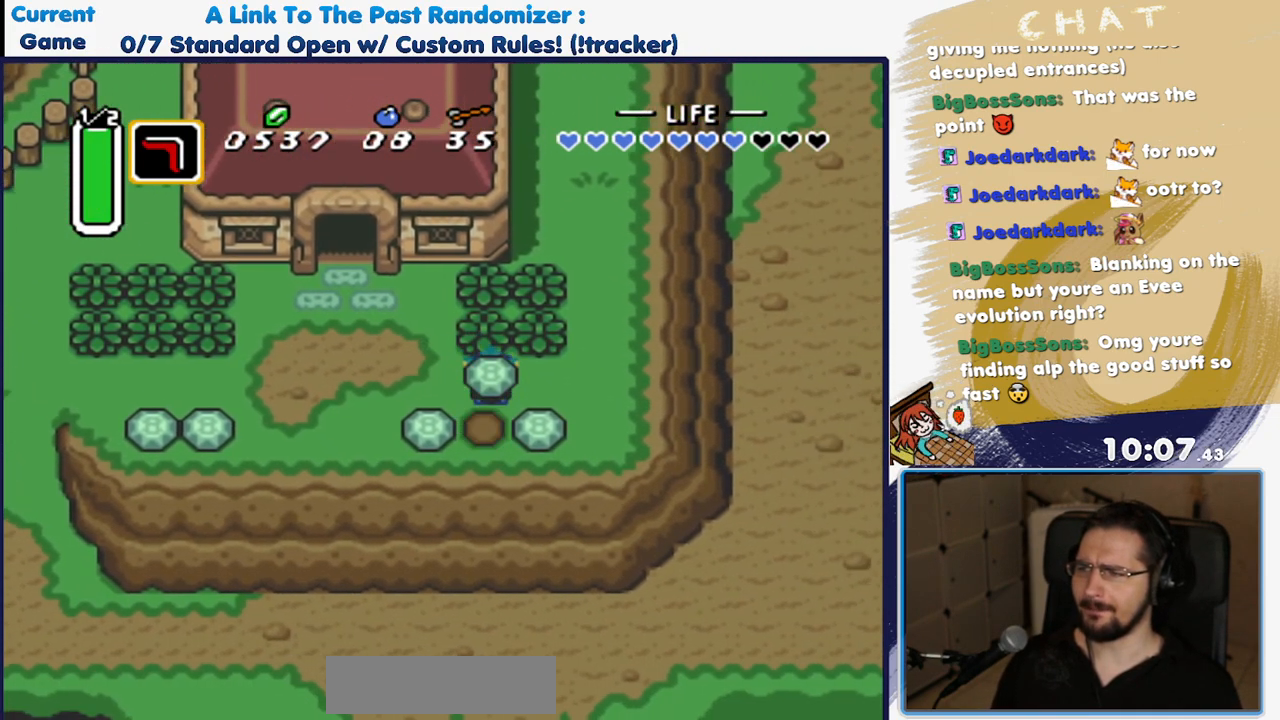
{"buttons": ["A", "DPAD_DOWN"]}
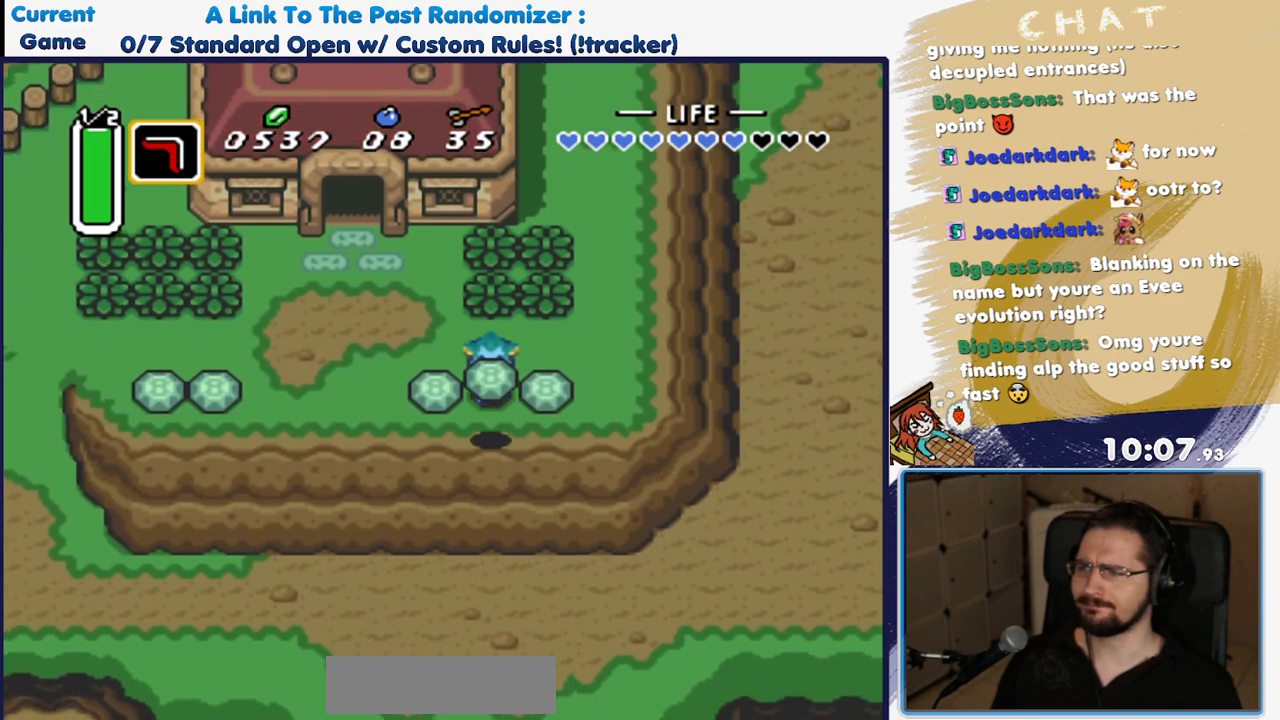
{"buttons": ["DPAD_DOWN"], "events": [[50, "A", "up"], [117, "A", "down"], [233, "A", "up"]]}
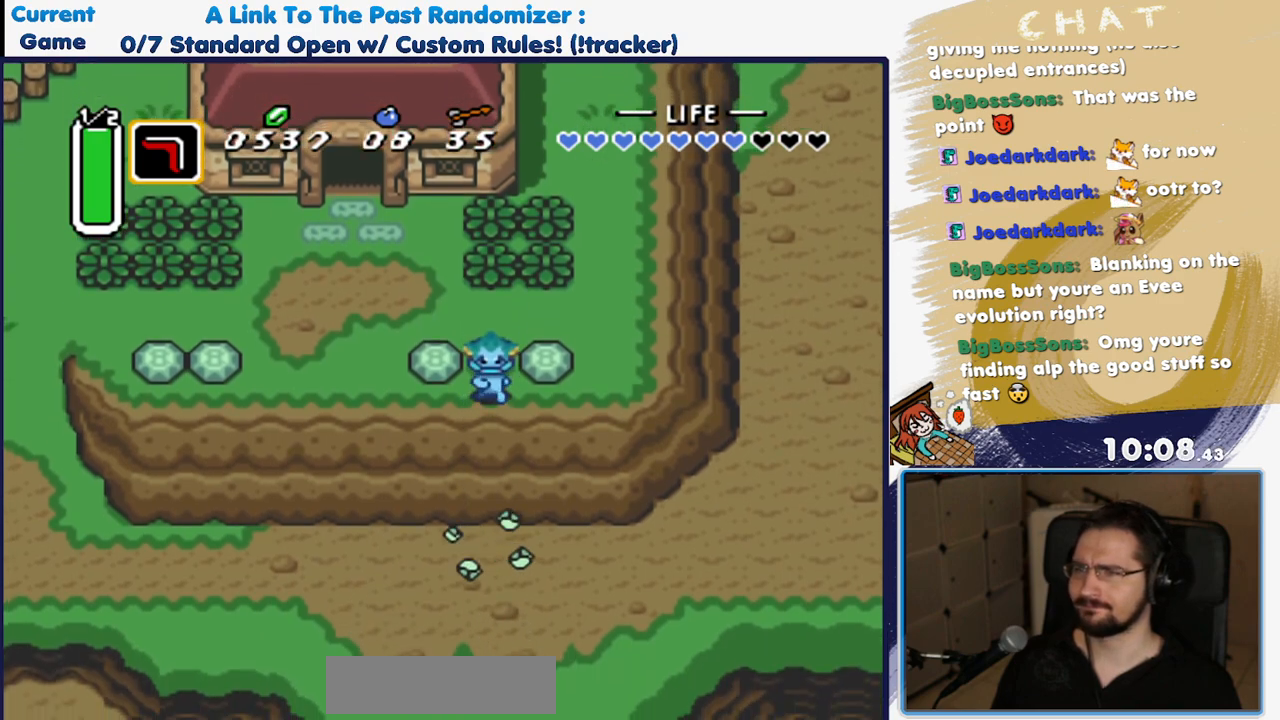
{"buttons": ["DPAD_DOWN", "DPAD_RIGHT"], "events": [[500, "DPAD_RIGHT", "down"]]}
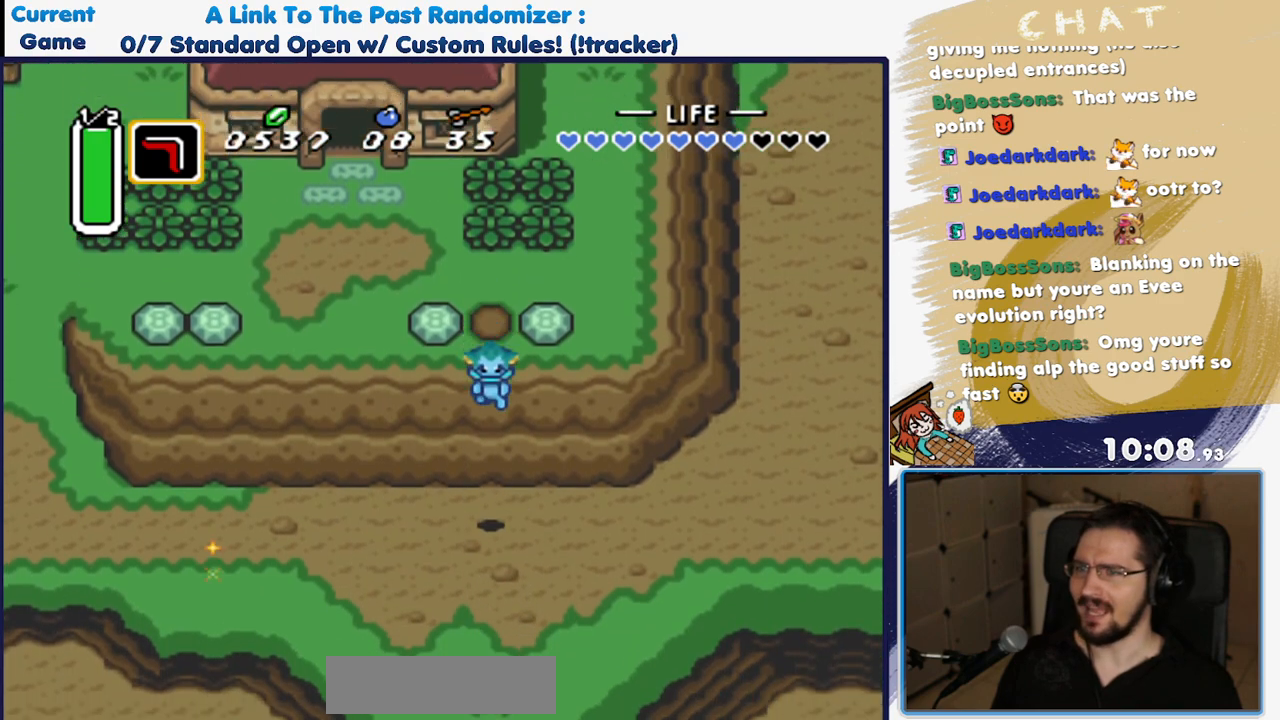
{"buttons": ["A", "DPAD_DOWN", "DPAD_RIGHT"], "events": [[100, "DPAD_DOWN", "up"], [150, "DPAD_DOWN", "down"], [450, "A", "down"]]}
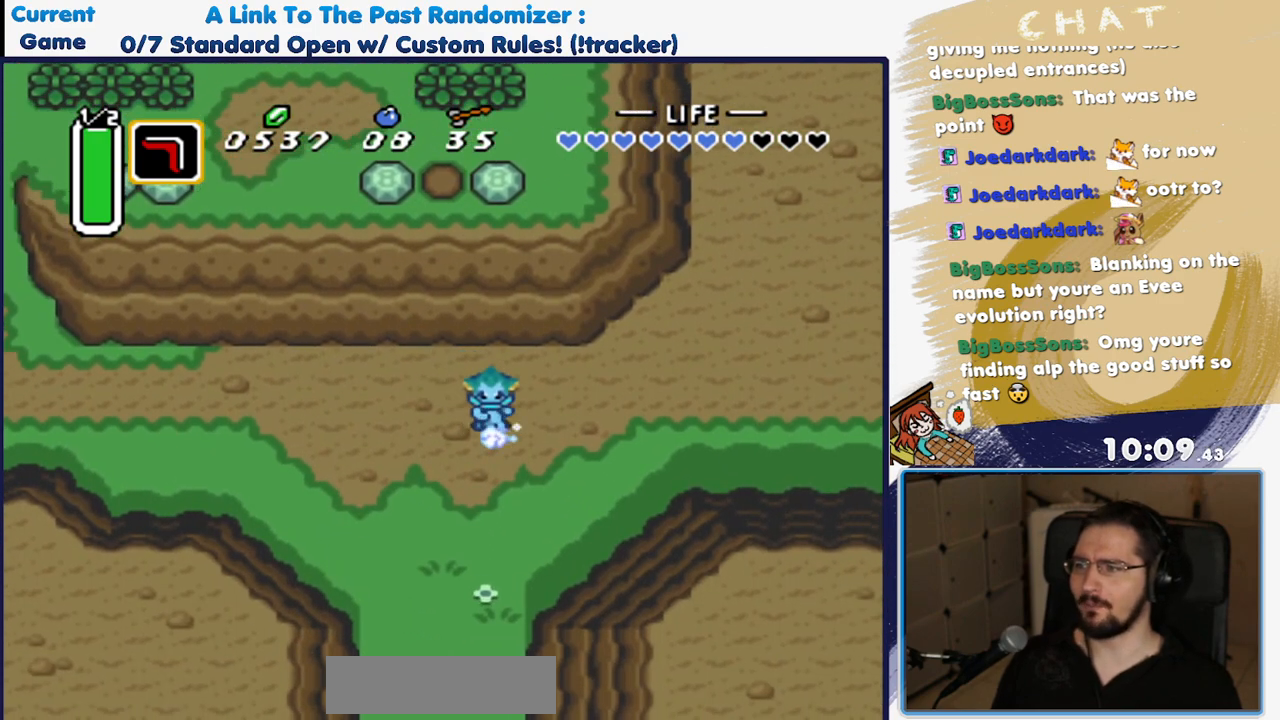
{"buttons": ["A"], "events": [[50, "DPAD_RIGHT", "up"], [83, "DPAD_DOWN", "up"]]}
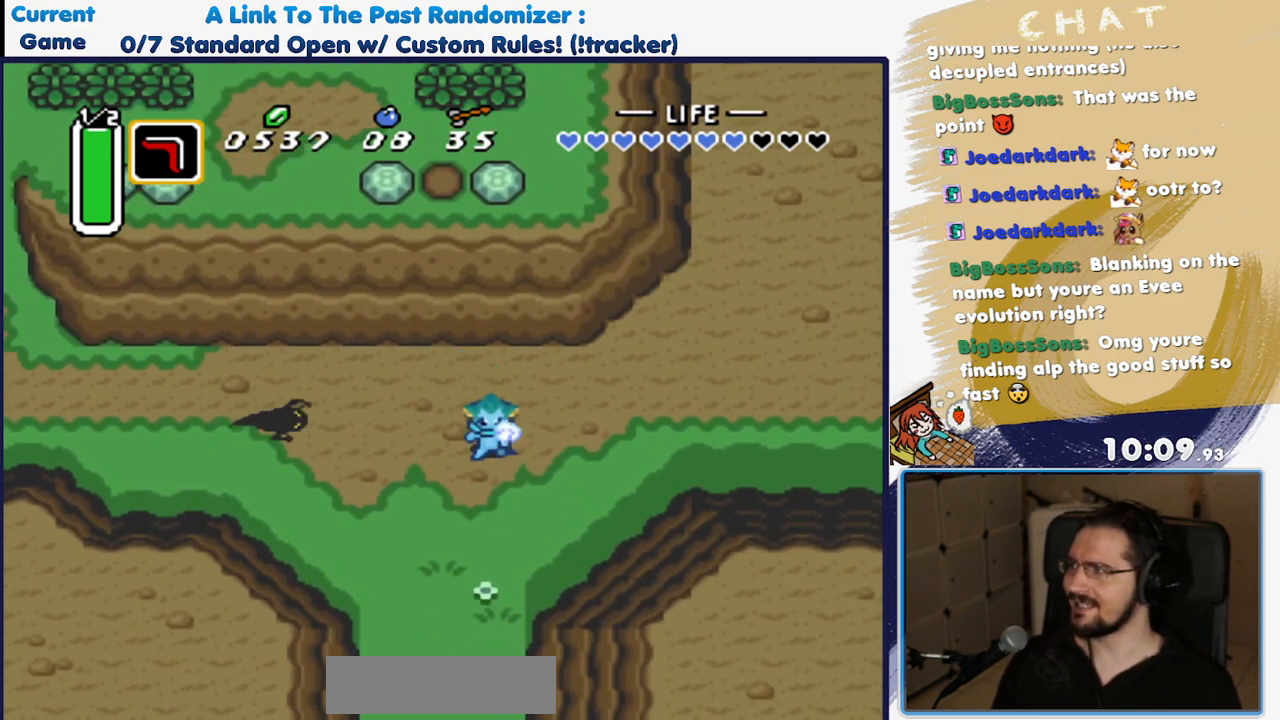
{"buttons": [], "events": [[433, "A", "up"]]}
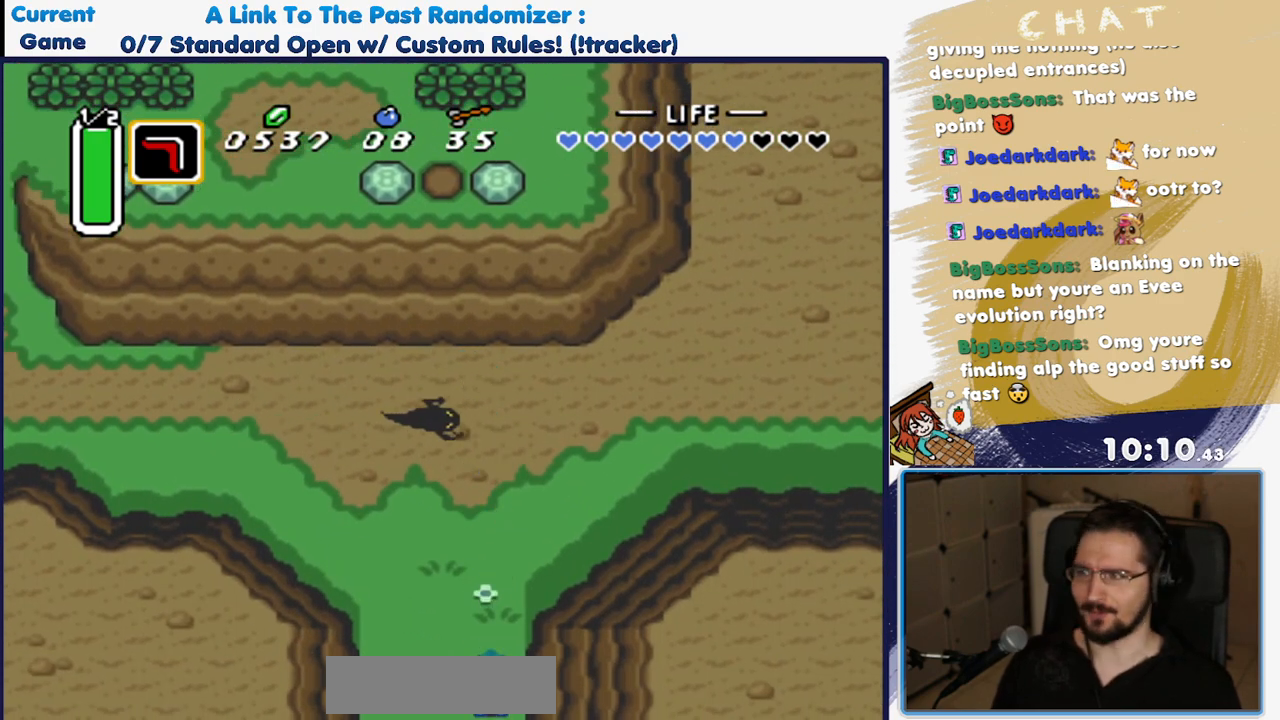
{"buttons": [], "events": []}
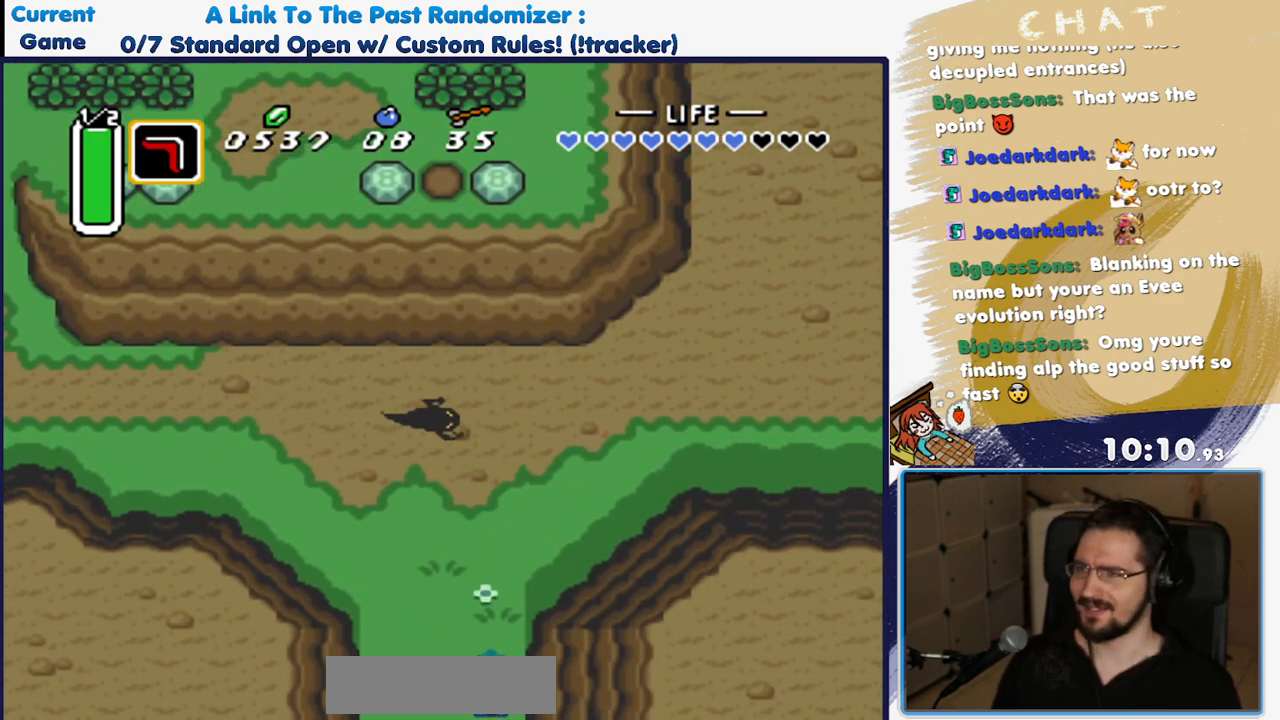
{"buttons": [], "events": []}
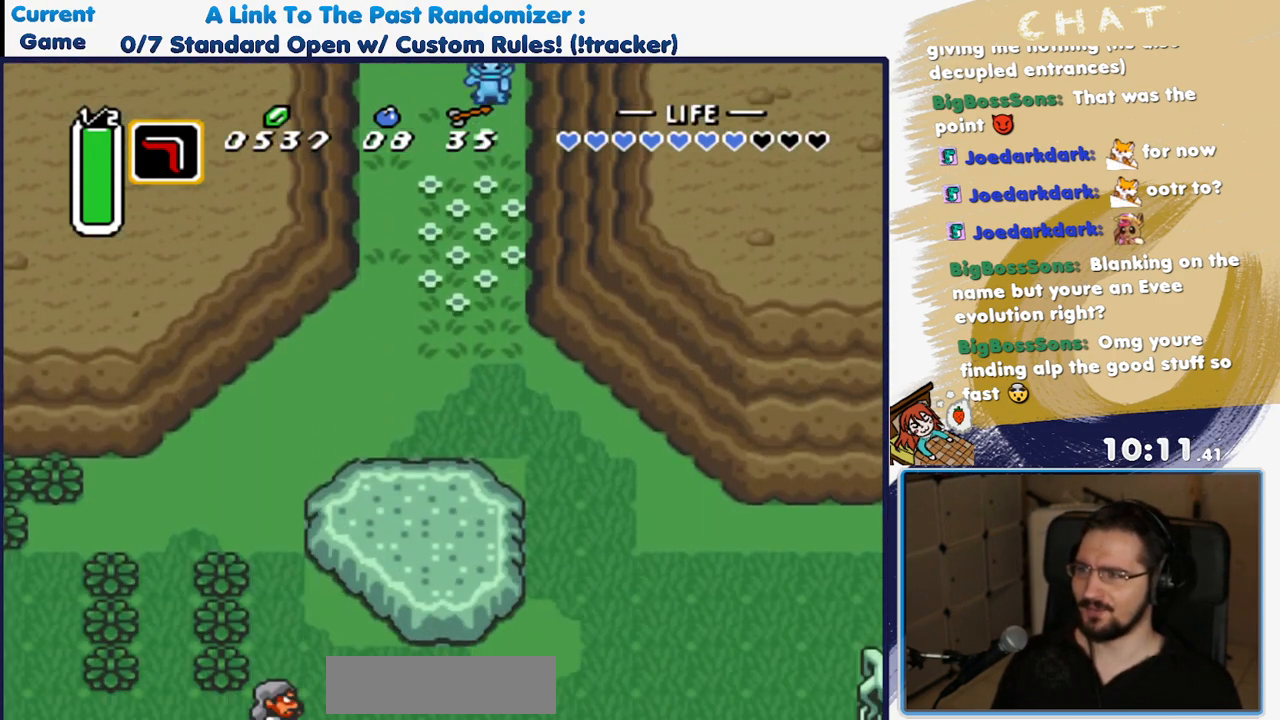
{"buttons": ["DPAD_DOWN", "DPAD_RIGHT"], "events": [[67, "DPAD_DOWN", "down"], [283, "DPAD_RIGHT", "down"]]}
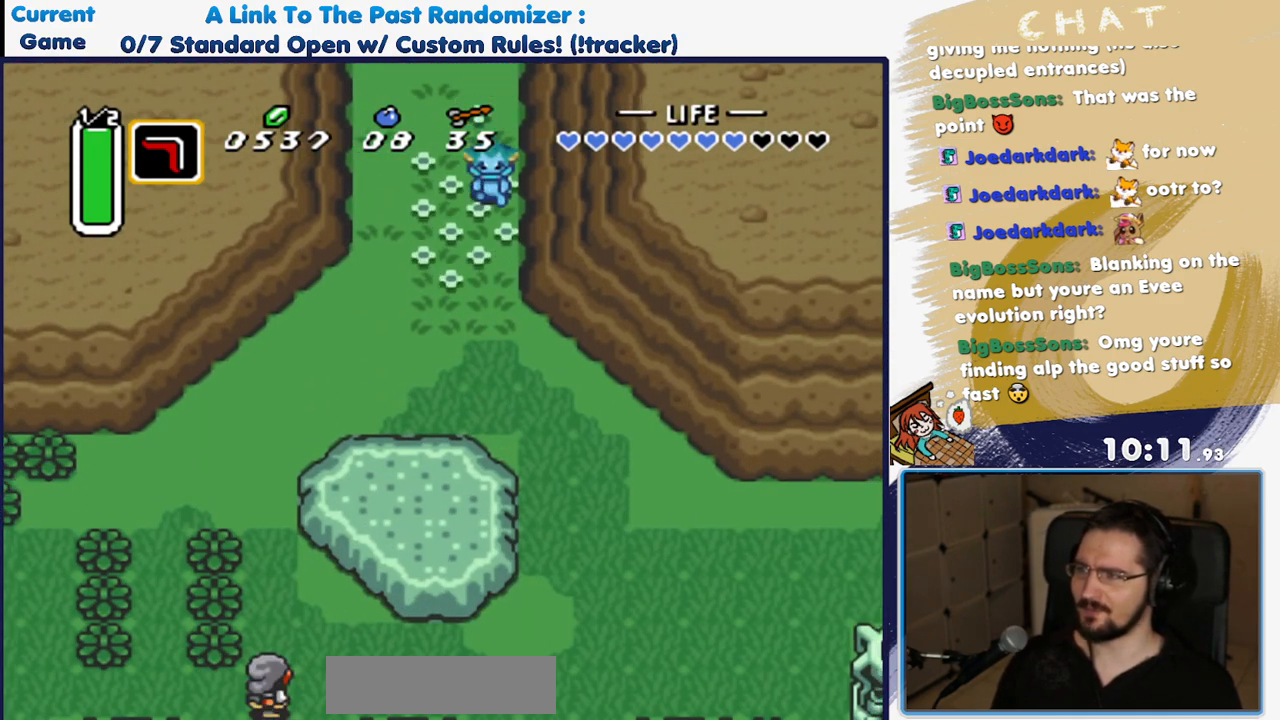
{"buttons": ["A", "DPAD_DOWN"], "events": [[450, "A", "down"], [500, "DPAD_RIGHT", "up"]]}
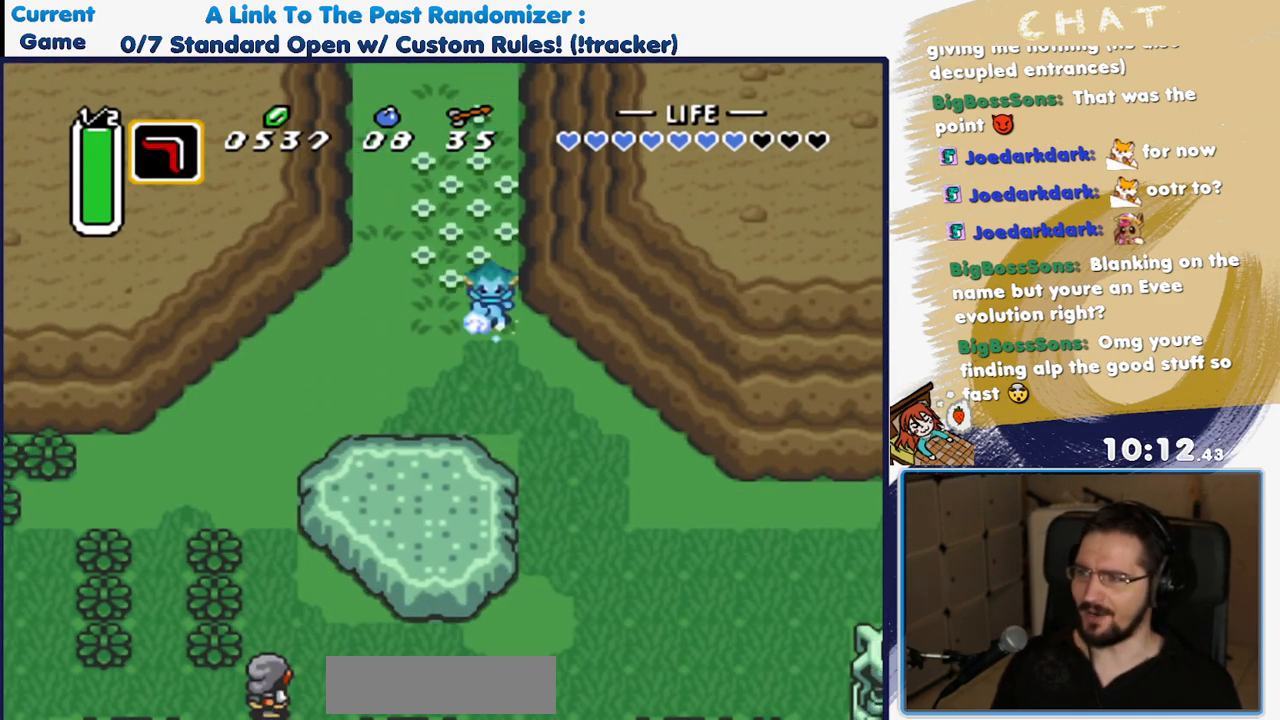
{"buttons": ["A"], "events": [[67, "DPAD_DOWN", "up"]]}
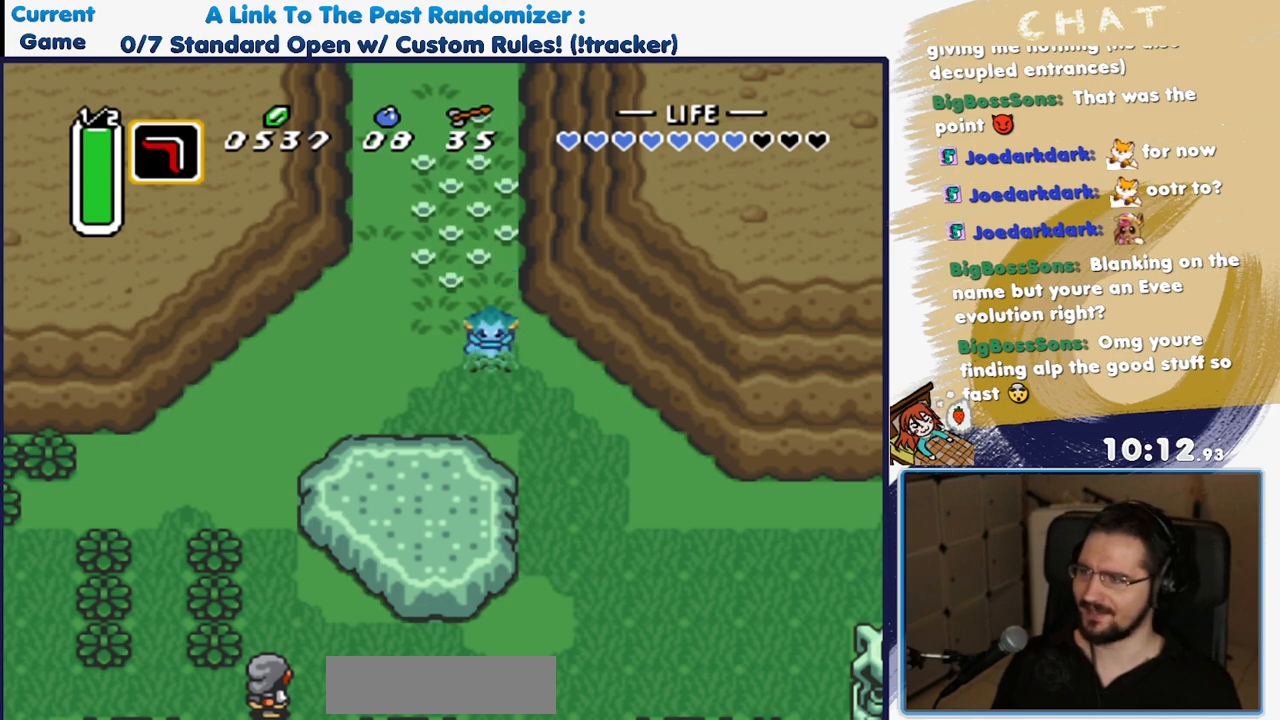
{"buttons": [], "events": [[283, "A", "up"]]}
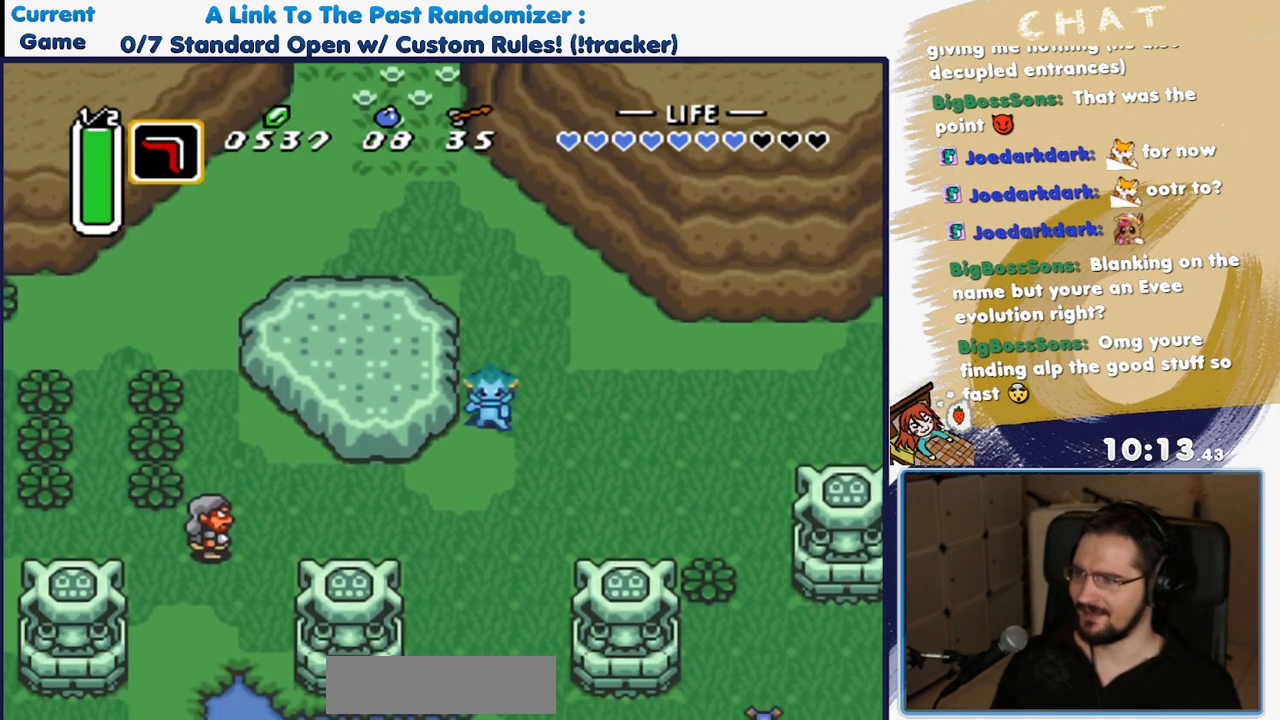
{"buttons": [], "events": []}
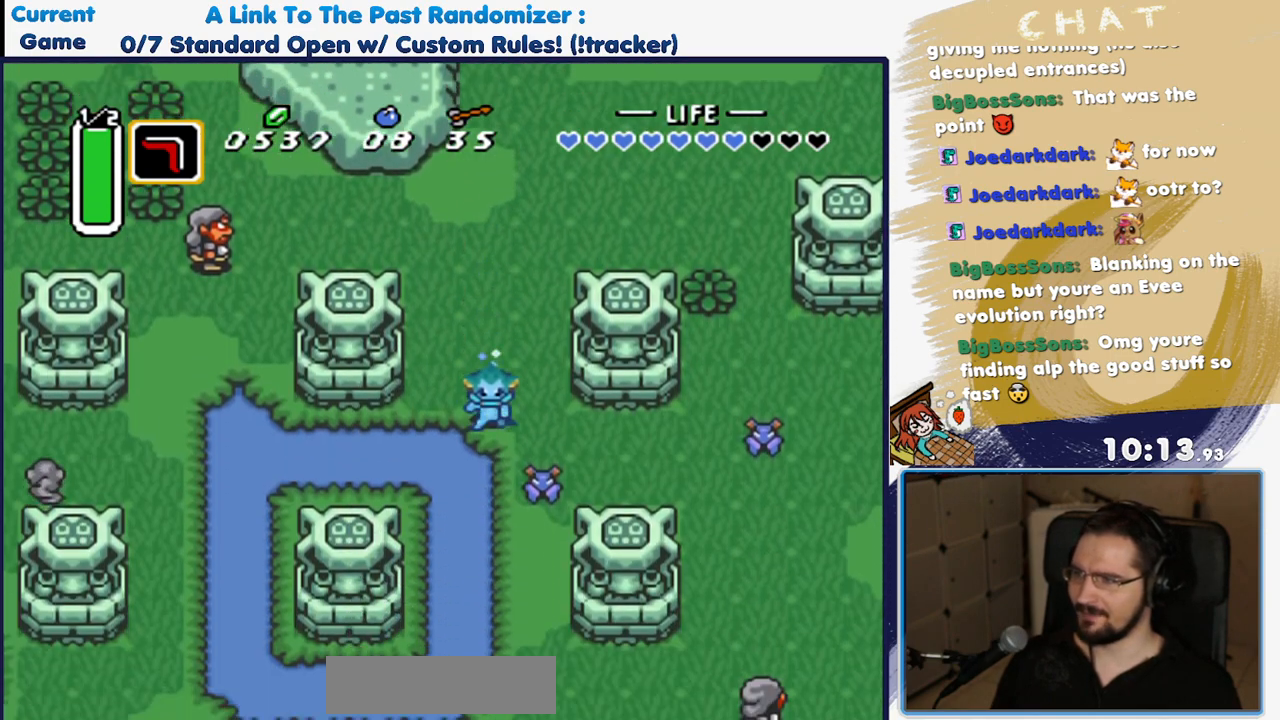
{"buttons": [], "events": []}
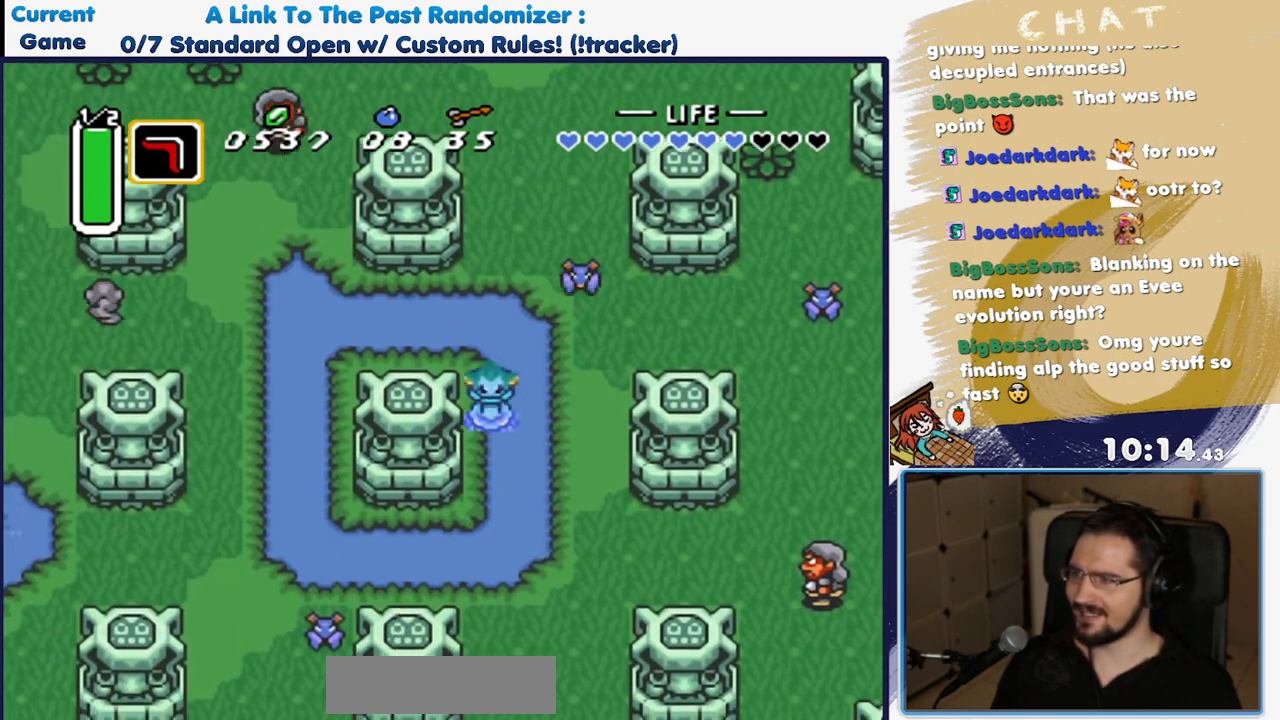
{"buttons": ["A"], "events": [[67, "DPAD_DOWN", "down"], [150, "A", "down"], [250, "DPAD_DOWN", "up"]]}
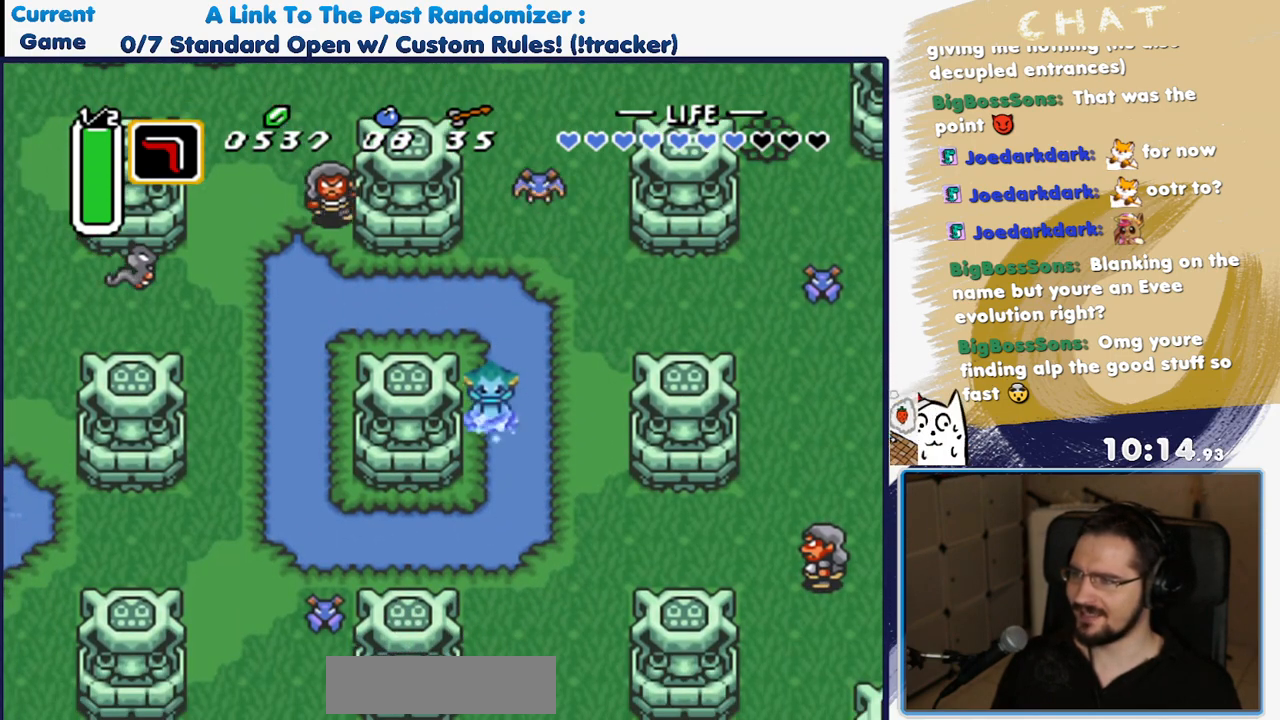
{"buttons": [], "events": [[450, "A", "up"]]}
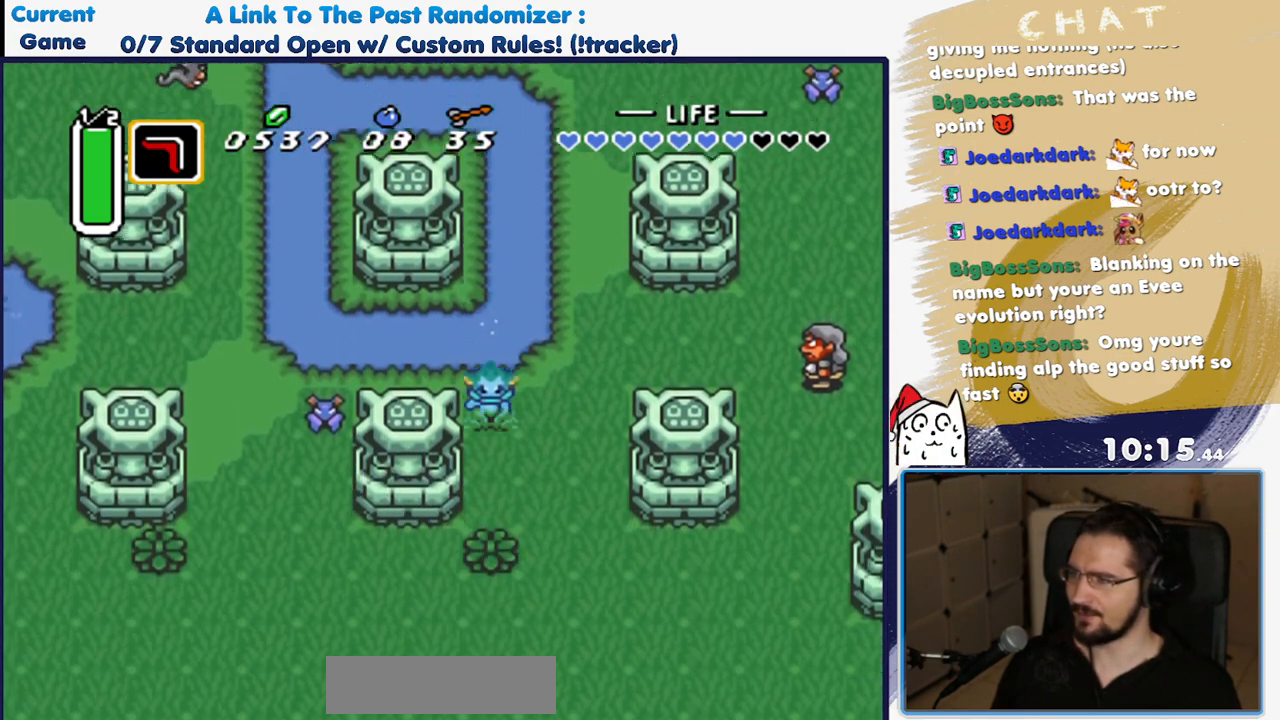
{"buttons": ["DPAD_RIGHT"], "events": [[250, "DPAD_RIGHT", "down"]]}
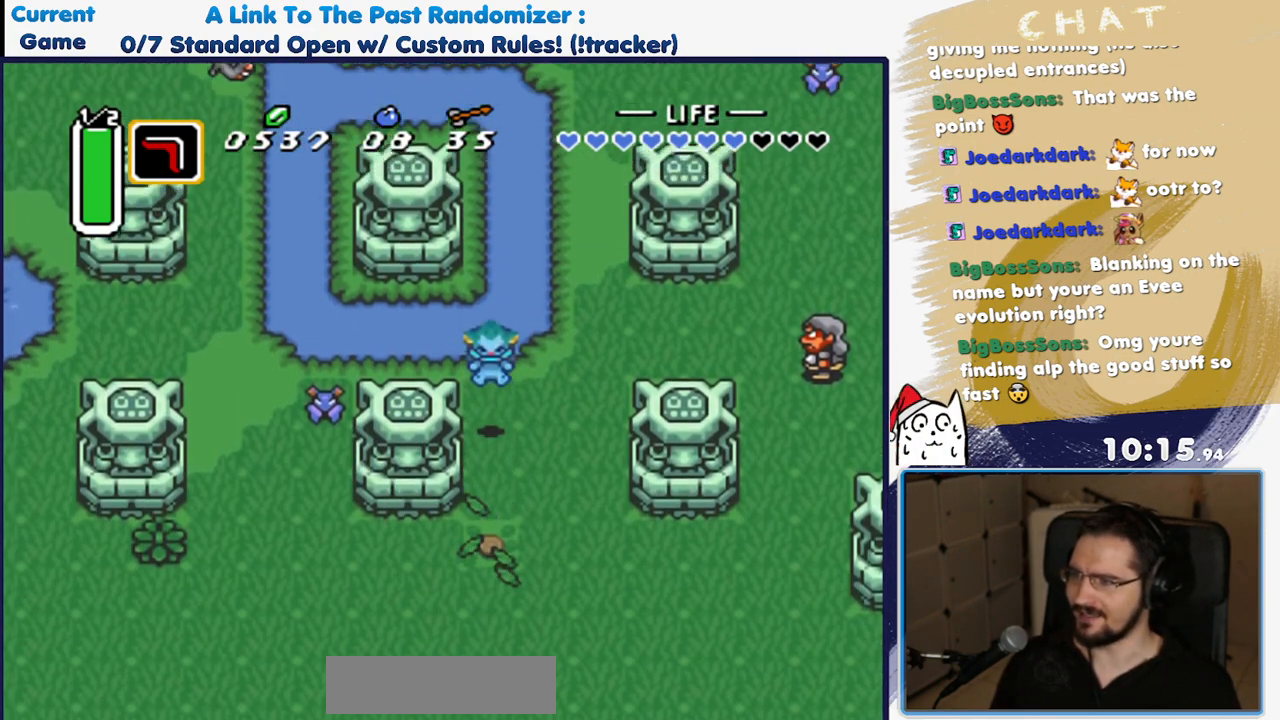
{"buttons": ["A"], "events": [[33, "DPAD_RIGHT", "up"], [50, "DPAD_DOWN", "down"], [367, "A", "down"], [417, "DPAD_DOWN", "up"]]}
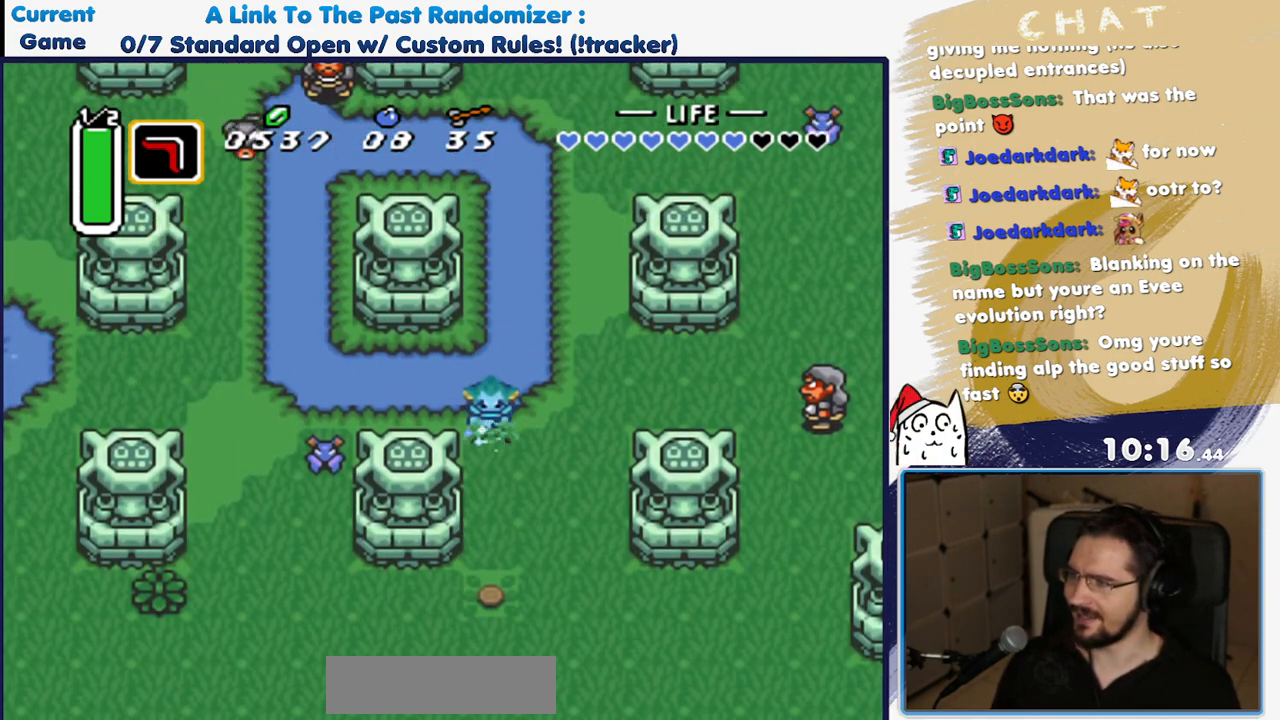
{"buttons": ["A"], "events": []}
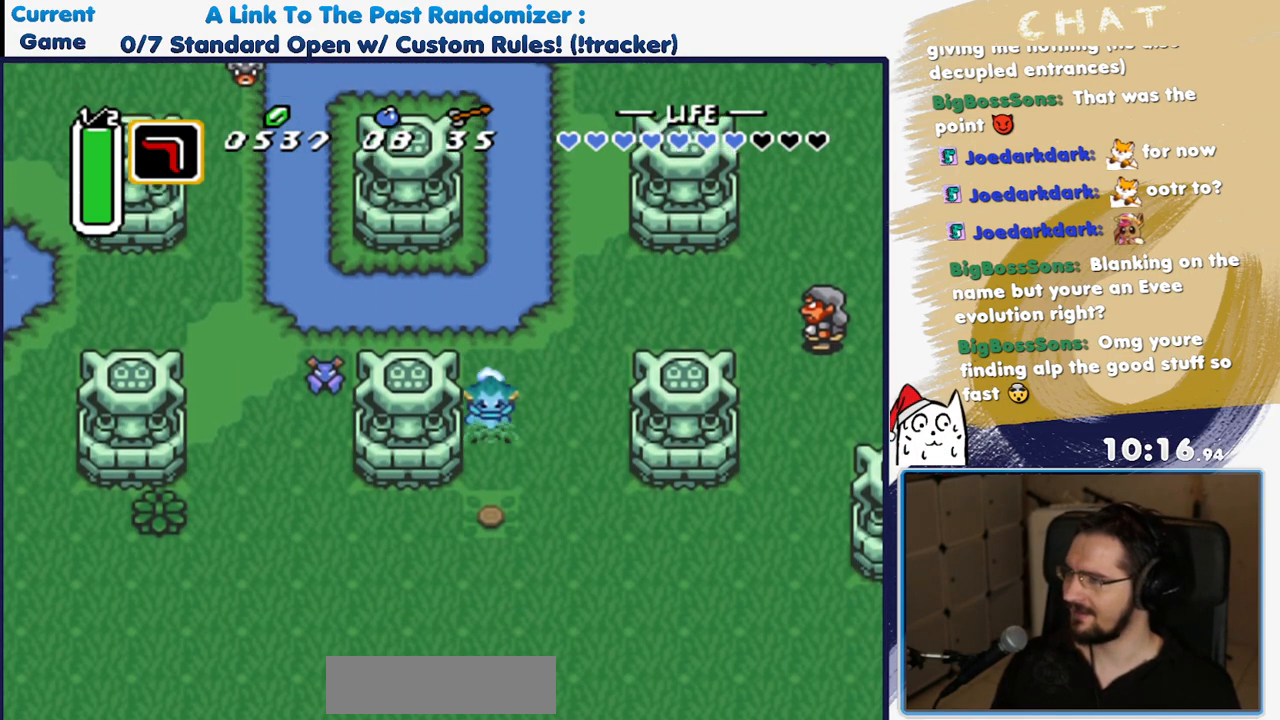
{"buttons": ["DPAD_LEFT"], "events": [[317, "A", "up"], [417, "DPAD_LEFT", "down"]]}